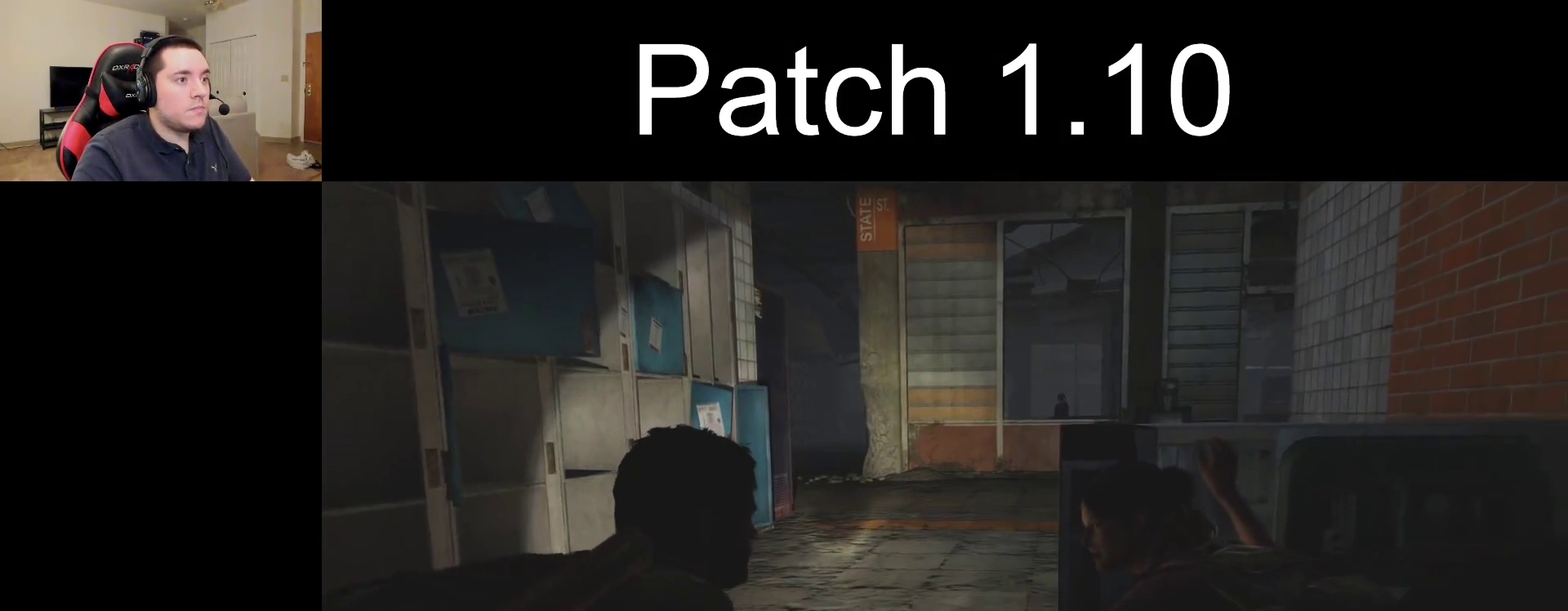
Gameplay with a controller (PlayStation layout); each line is a JSON object with the inputs held at the frame after it (dt_ms = milliseconds from this image to that frame). "events" lists button and stick changes between this image and that frame as [ms after this image, input, new state], when the widget could be followed in between.
{"dt_ms": 500, "buttons": [], "left_stick": "up", "right_stick": "center", "events": [[417, "left_stick", "up"]]}
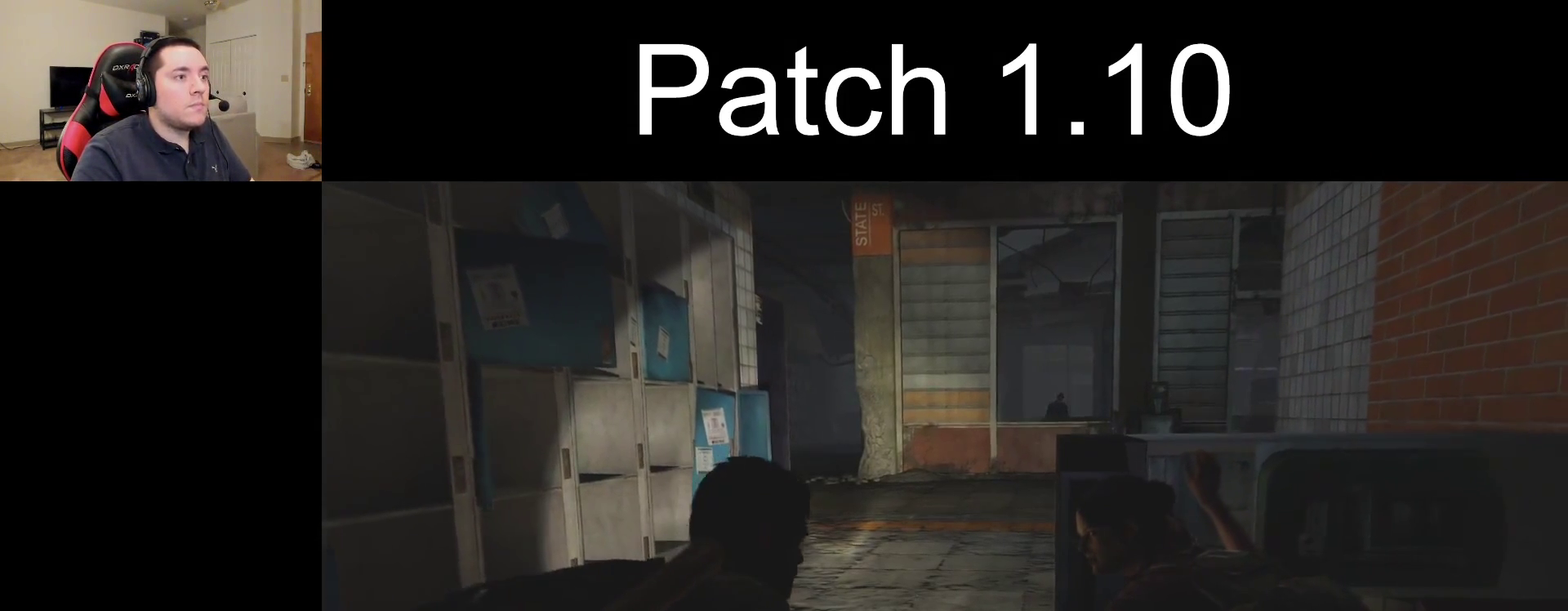
{"dt_ms": 700, "buttons": [], "left_stick": "up", "right_stick": "center", "events": [[250, "L3", "down"], [383, "L3", "up"]]}
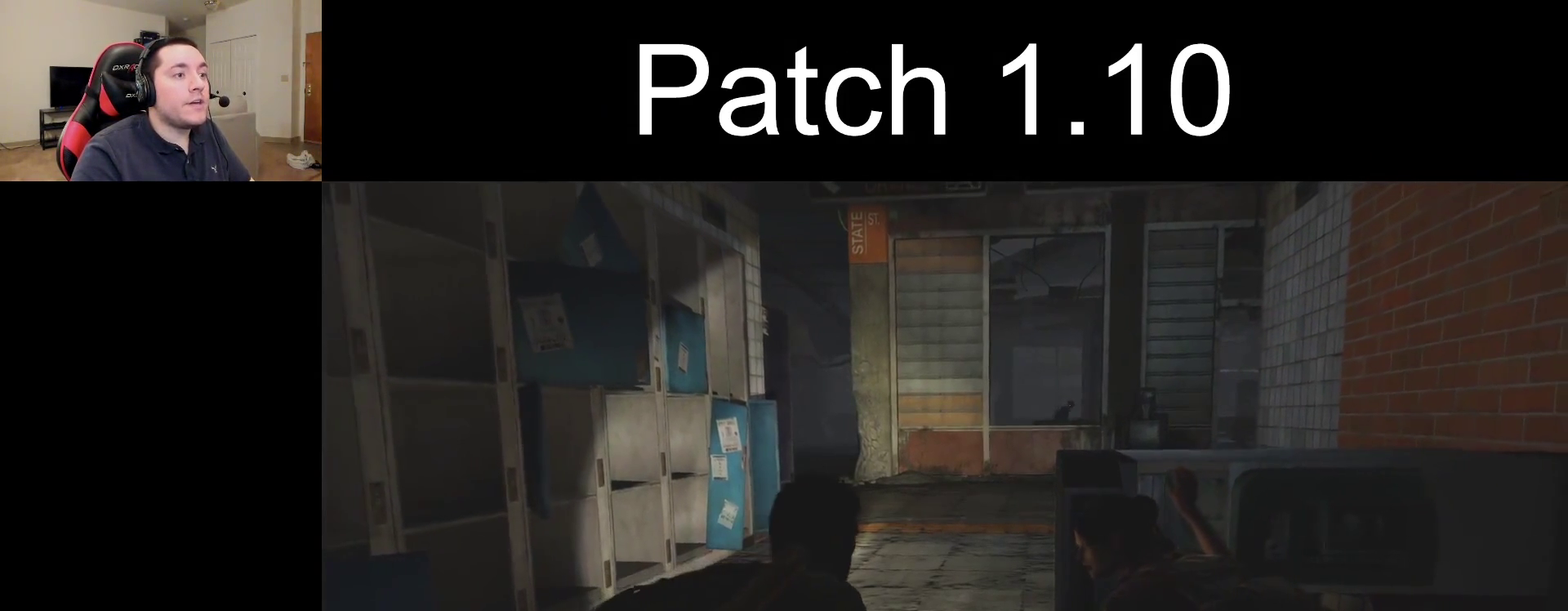
{"dt_ms": 300, "buttons": [], "left_stick": "up", "right_stick": "center", "events": []}
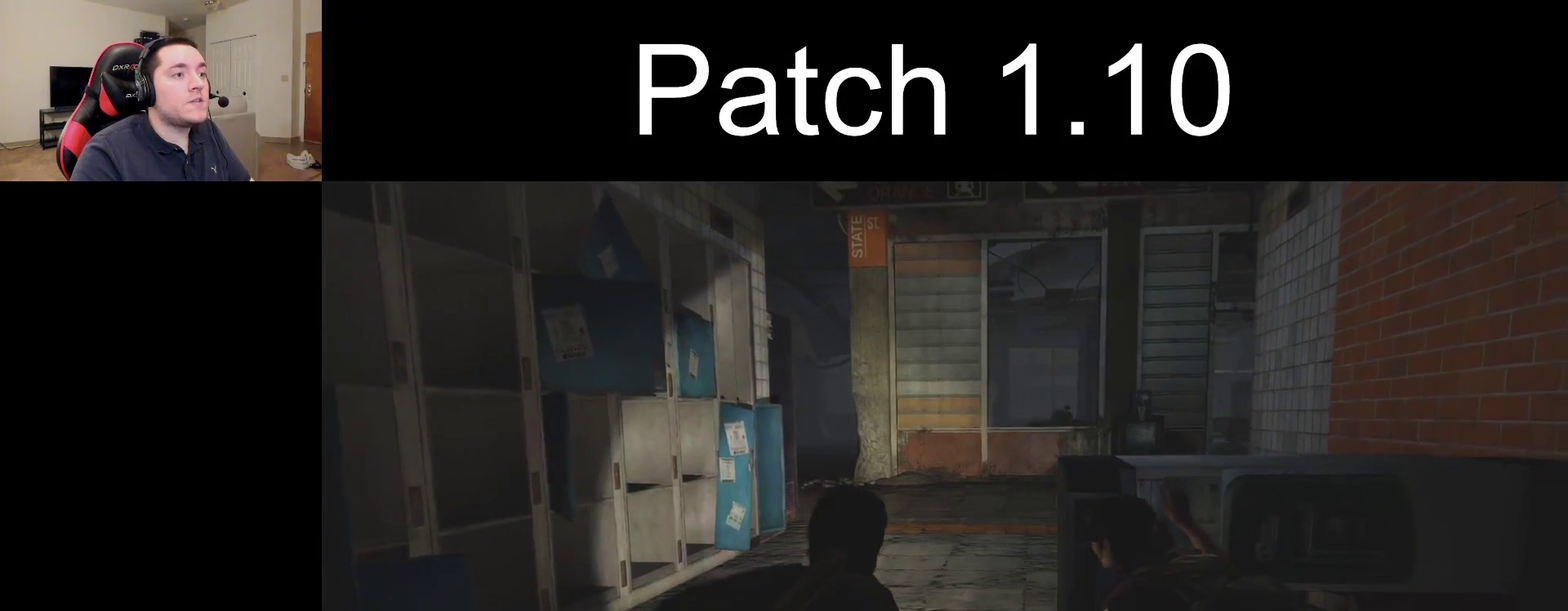
{"dt_ms": 500, "buttons": [], "left_stick": "up", "right_stick": "center", "events": []}
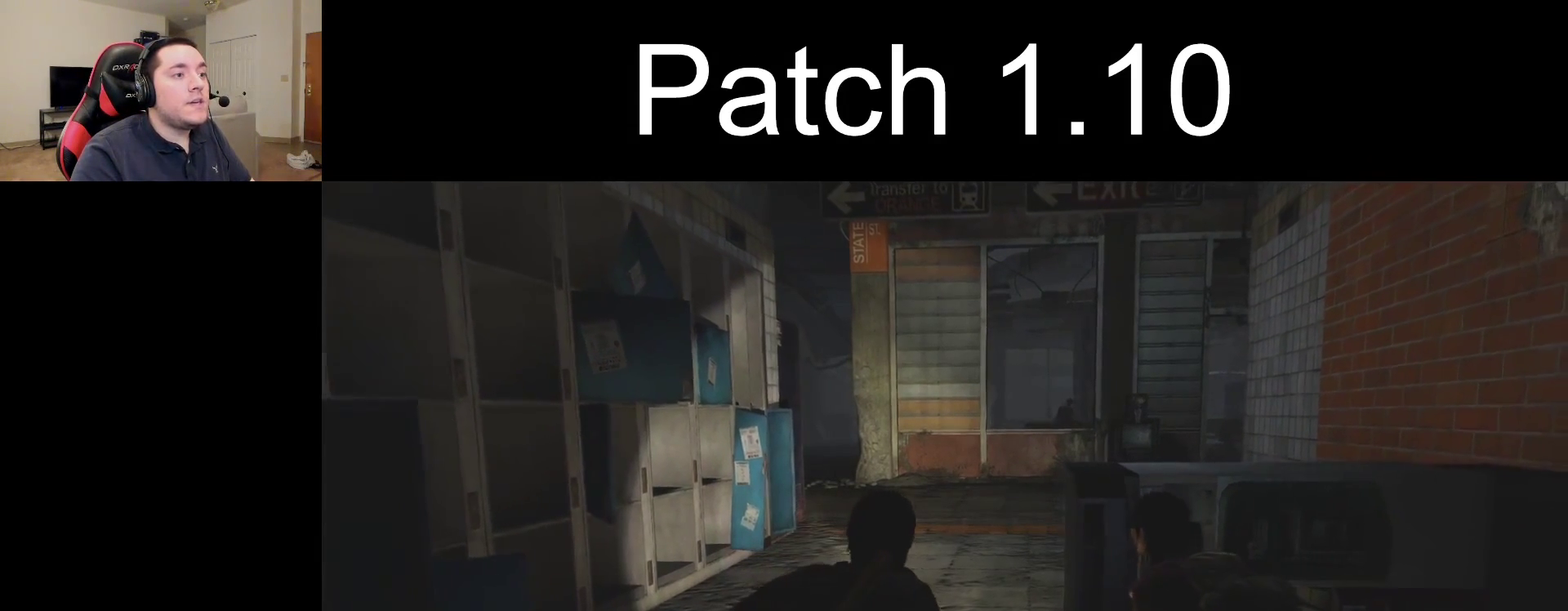
{"dt_ms": 600, "buttons": [], "left_stick": "up", "right_stick": "up", "events": [[567, "right_stick", "up"]]}
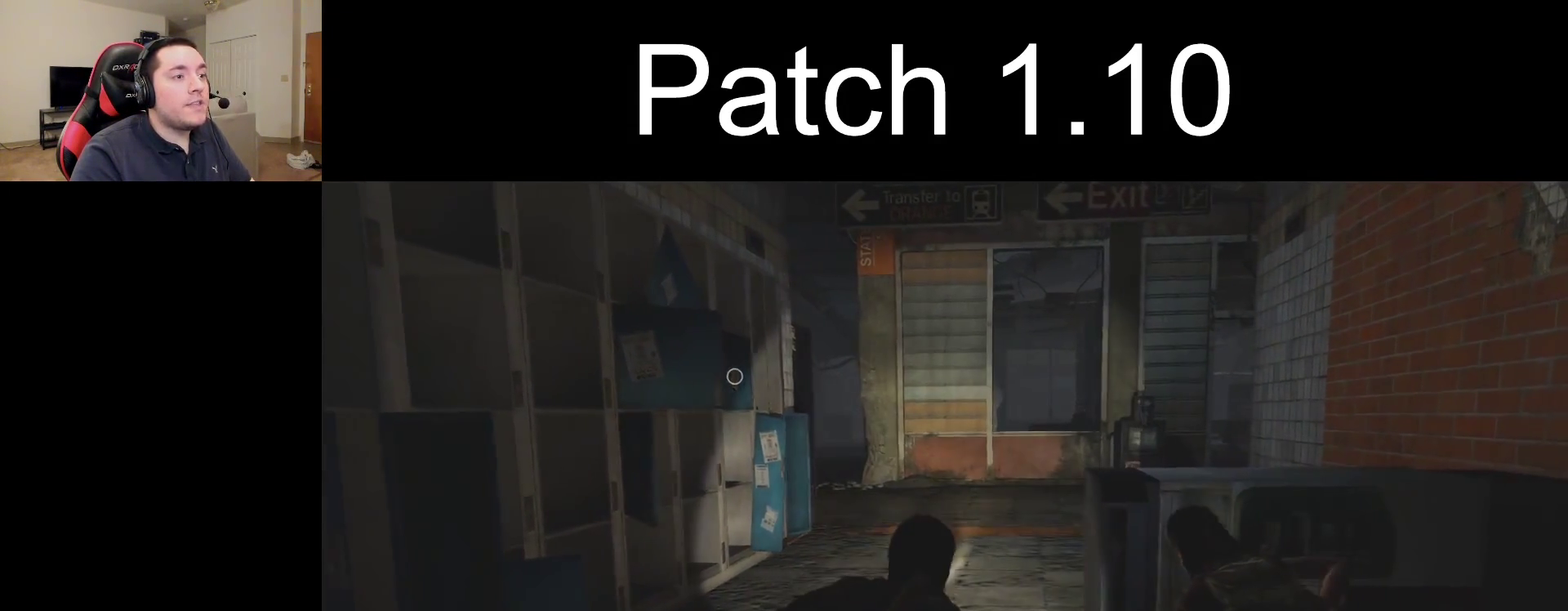
{"dt_ms": 500, "buttons": [], "left_stick": "up", "right_stick": "up-left", "events": [[67, "right_stick", "center"], [367, "DPAD_DOWN", "down"], [417, "right_stick", "up-left"], [450, "DPAD_DOWN", "up"]]}
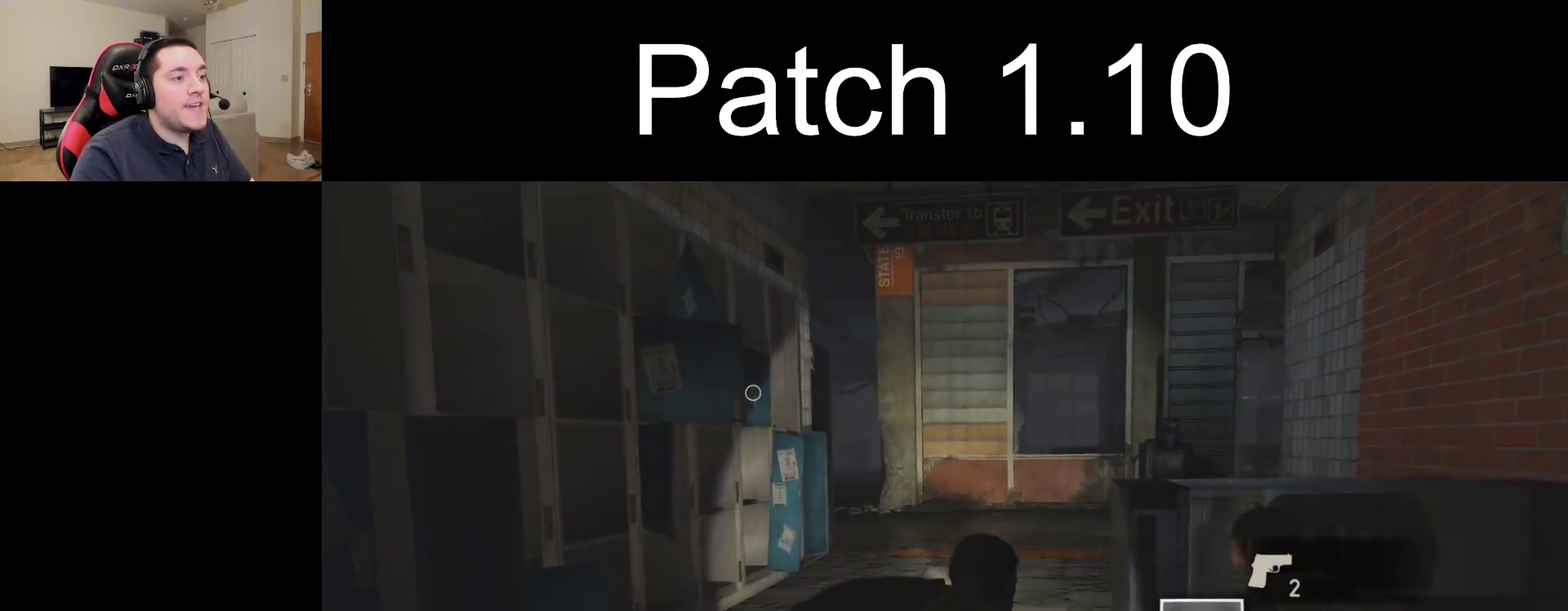
{"dt_ms": 500, "buttons": [], "left_stick": "up", "right_stick": "center", "events": [[83, "right_stick", "center"], [317, "right_stick", "up-left"], [417, "right_stick", "center"]]}
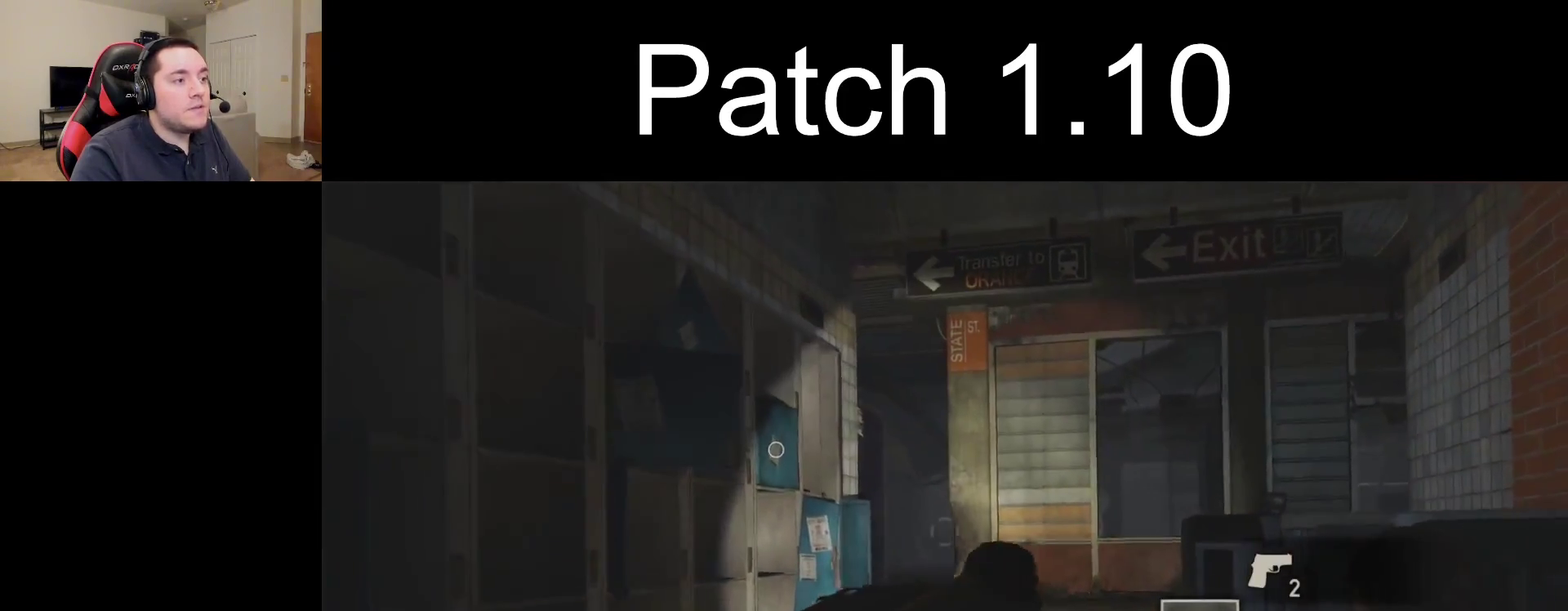
{"dt_ms": 400, "buttons": [], "left_stick": "up", "right_stick": "up-left", "events": [[100, "right_stick", "up-left"], [200, "right_stick", "center"], [383, "right_stick", "up-left"]]}
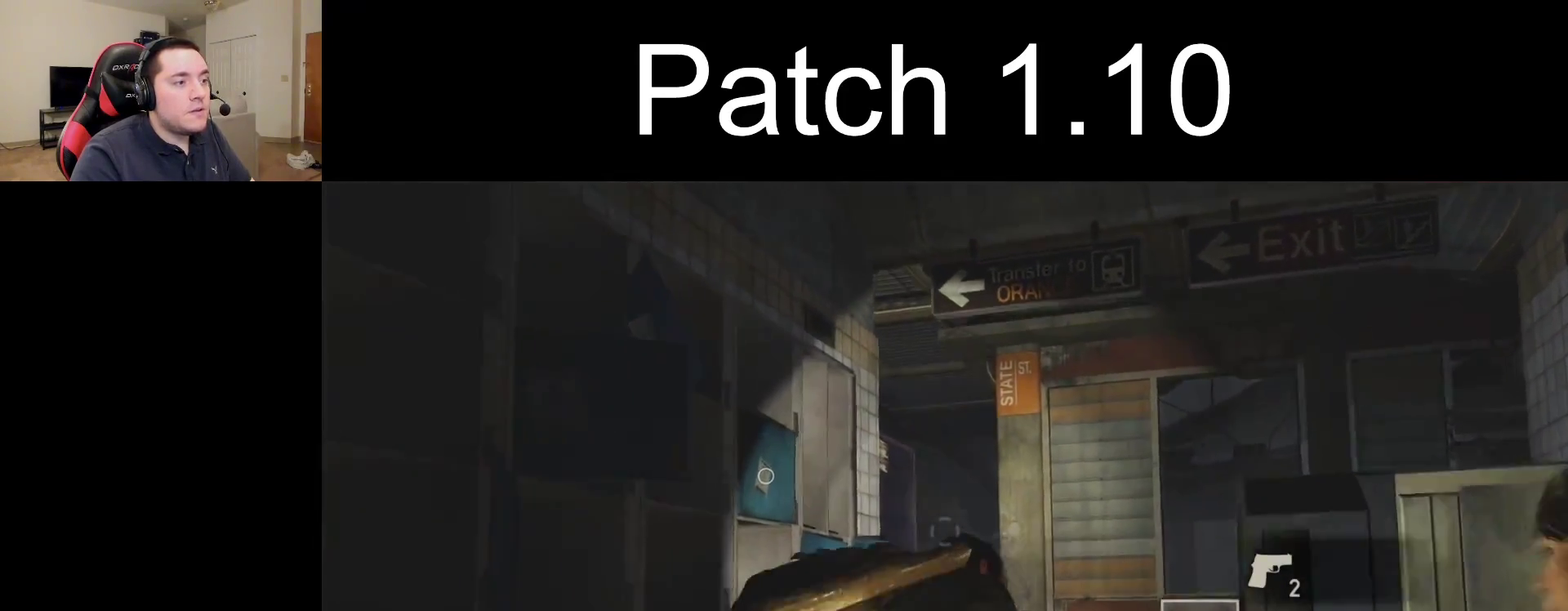
{"dt_ms": 300, "buttons": ["R1"], "left_stick": "up", "right_stick": "center", "events": [[67, "right_stick", "center"], [200, "L1", "down"], [283, "R1", "down"], [300, "L1", "up"]]}
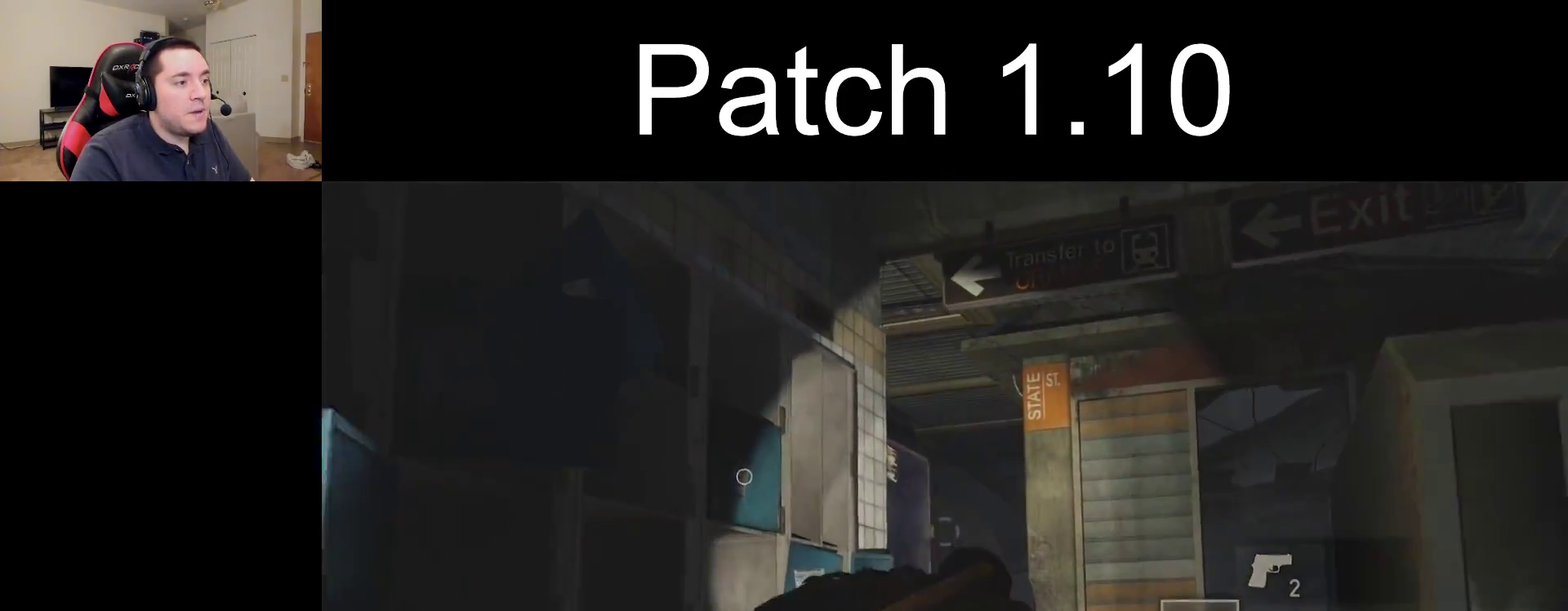
{"dt_ms": 500, "buttons": [], "left_stick": "up-right", "right_stick": "down-right", "events": [[50, "R1", "up"], [367, "left_stick", "up-right"], [433, "right_stick", "down-right"]]}
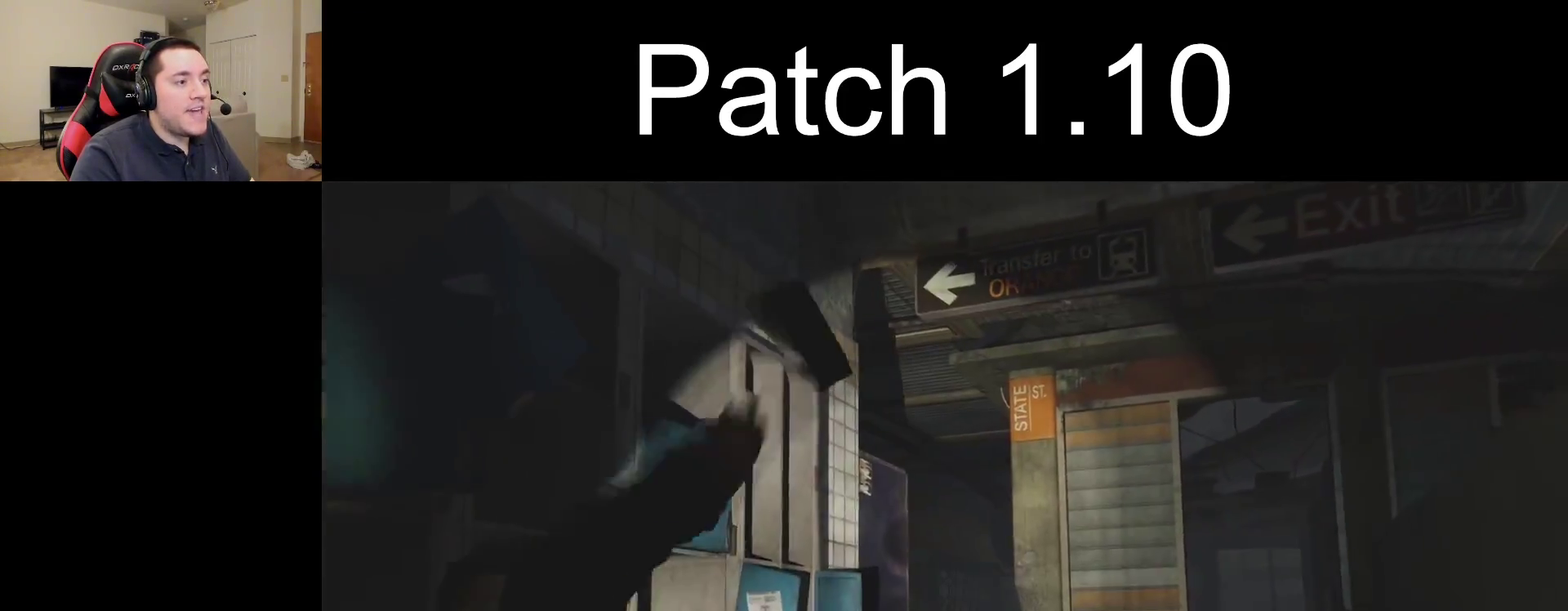
{"dt_ms": 300, "buttons": [], "left_stick": "up", "right_stick": "down-right", "events": [[83, "left_stick", "up"], [117, "right_stick", "center"], [233, "right_stick", "down-right"]]}
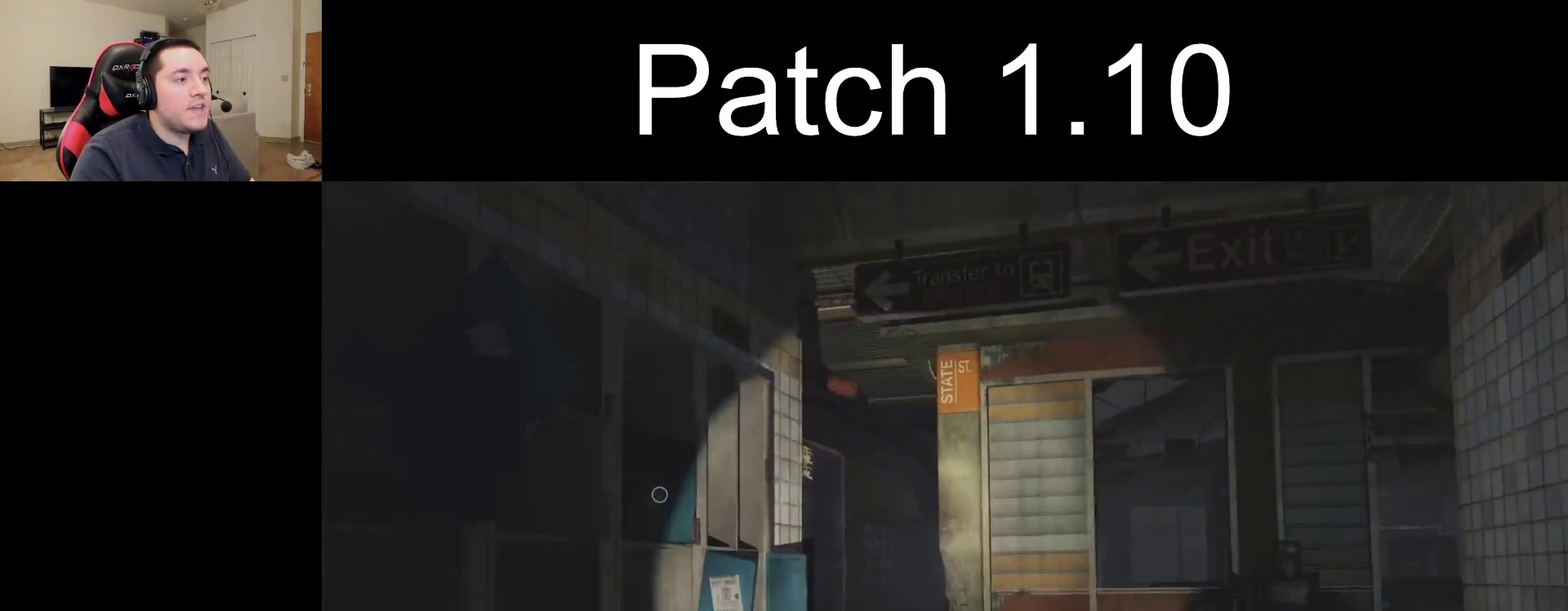
{"dt_ms": 500, "buttons": [], "left_stick": "up", "right_stick": "center", "events": [[100, "right_stick", "center"], [333, "right_stick", "down-right"], [483, "right_stick", "center"]]}
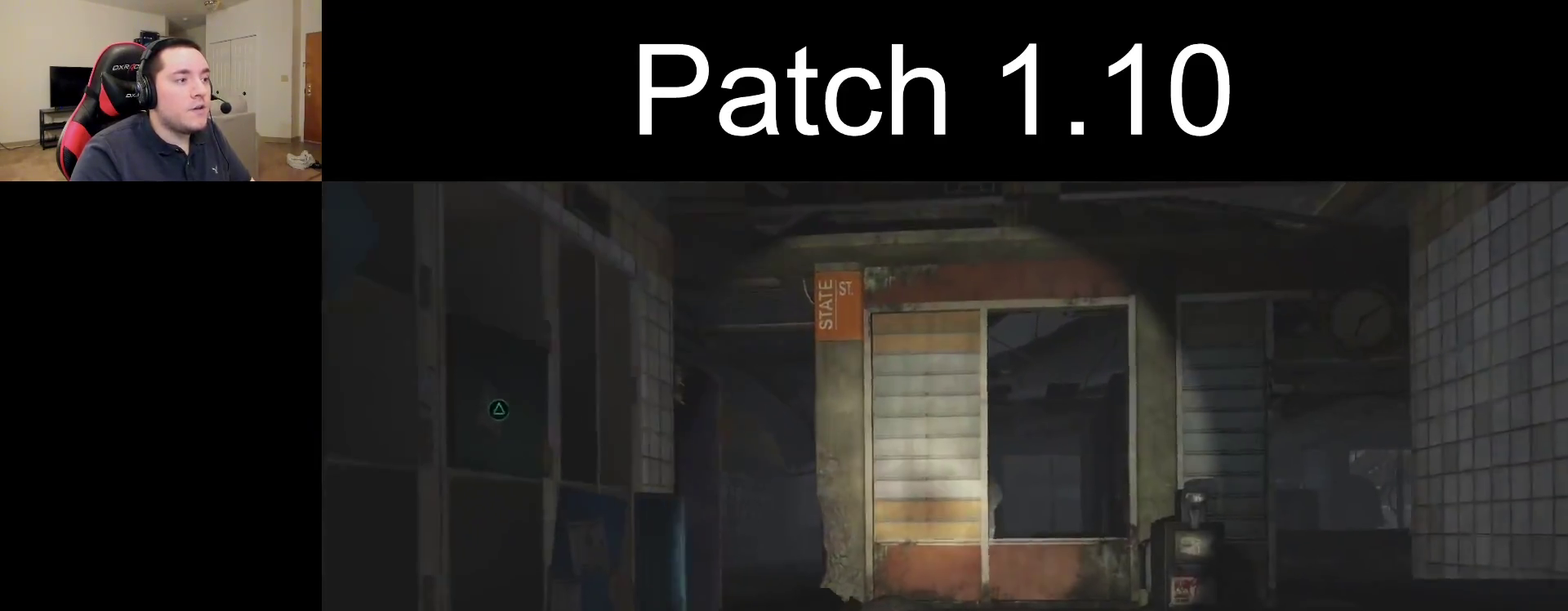
{"dt_ms": 400, "buttons": [], "left_stick": "up", "right_stick": "center", "events": []}
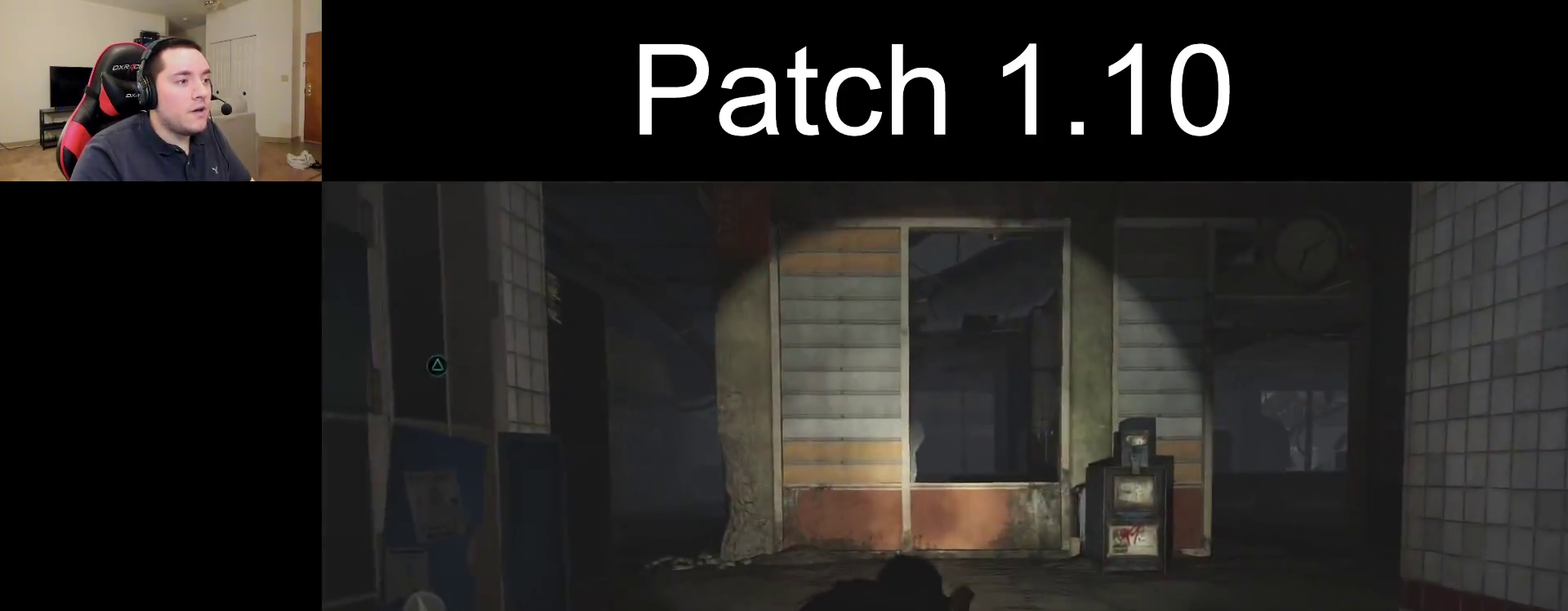
{"dt_ms": 500, "buttons": [], "left_stick": "up", "right_stick": "center", "events": []}
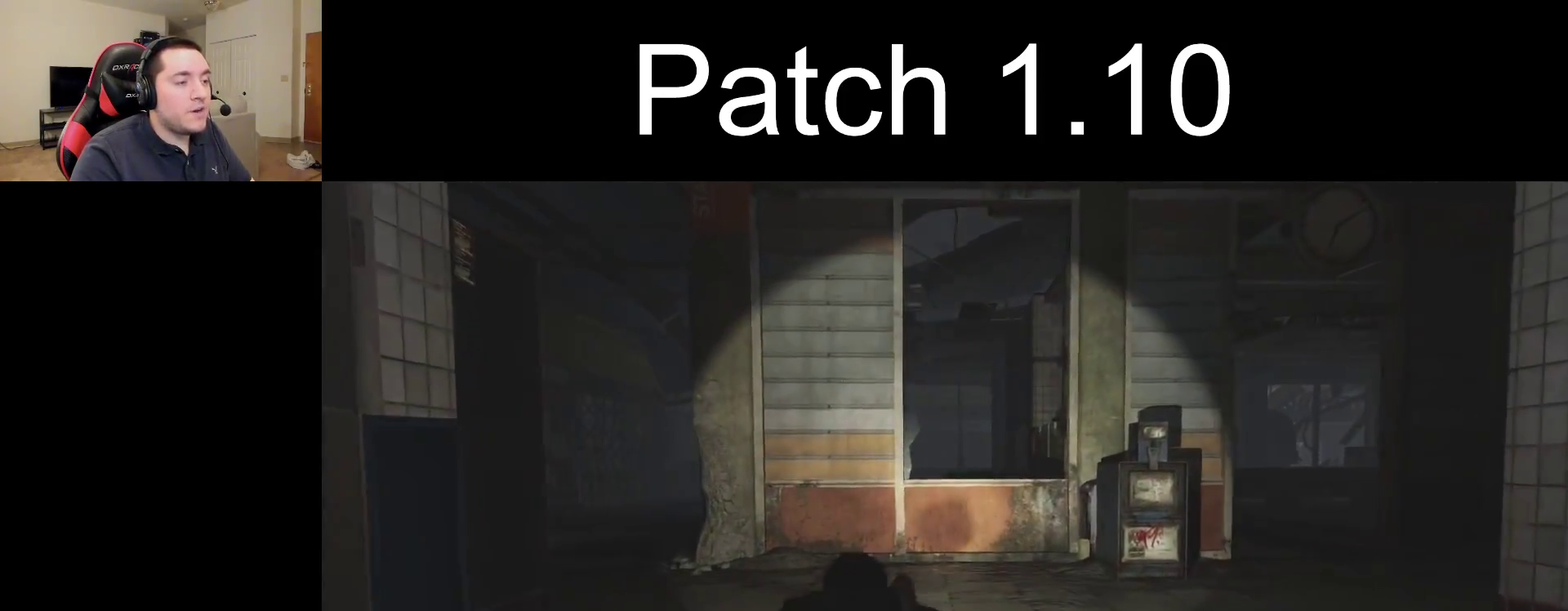
{"dt_ms": 500, "buttons": [], "left_stick": "up", "right_stick": "down-left", "events": [[417, "right_stick", "down-left"]]}
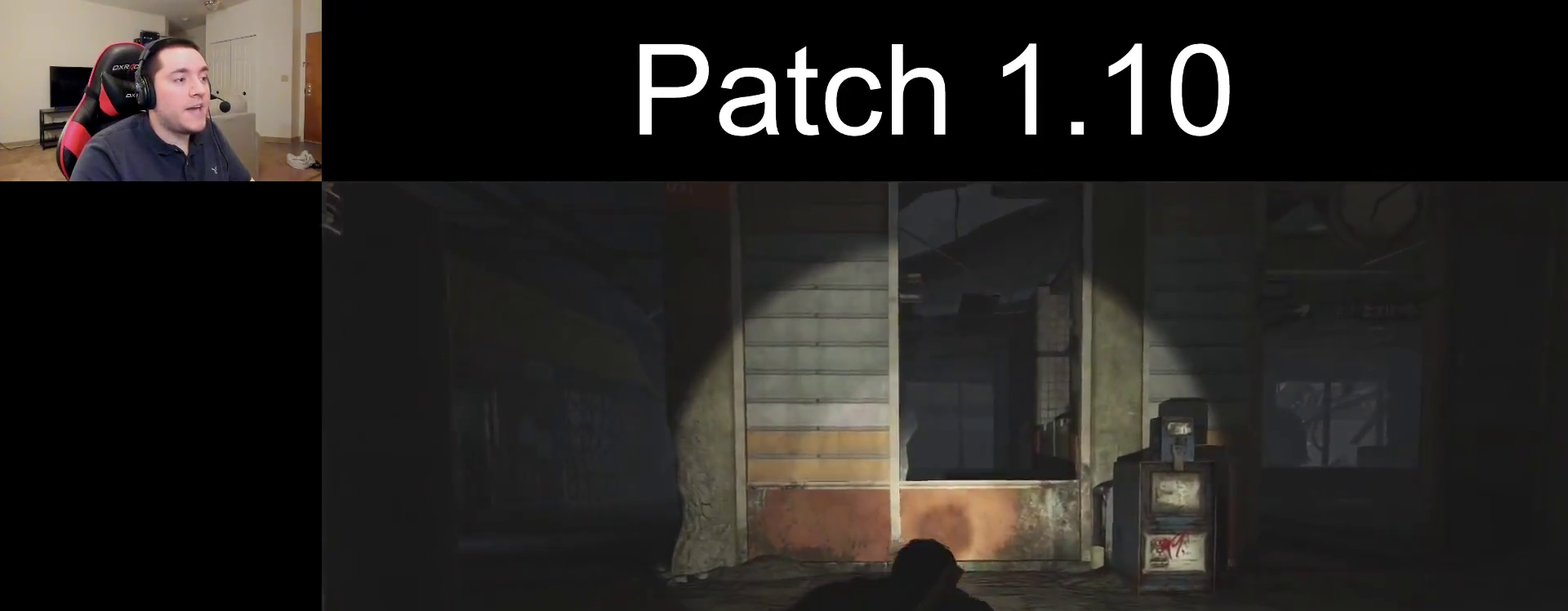
{"dt_ms": 300, "buttons": [], "left_stick": "up", "right_stick": "center", "events": [[17, "right_stick", "center"], [83, "right_stick", "left"], [250, "right_stick", "center"]]}
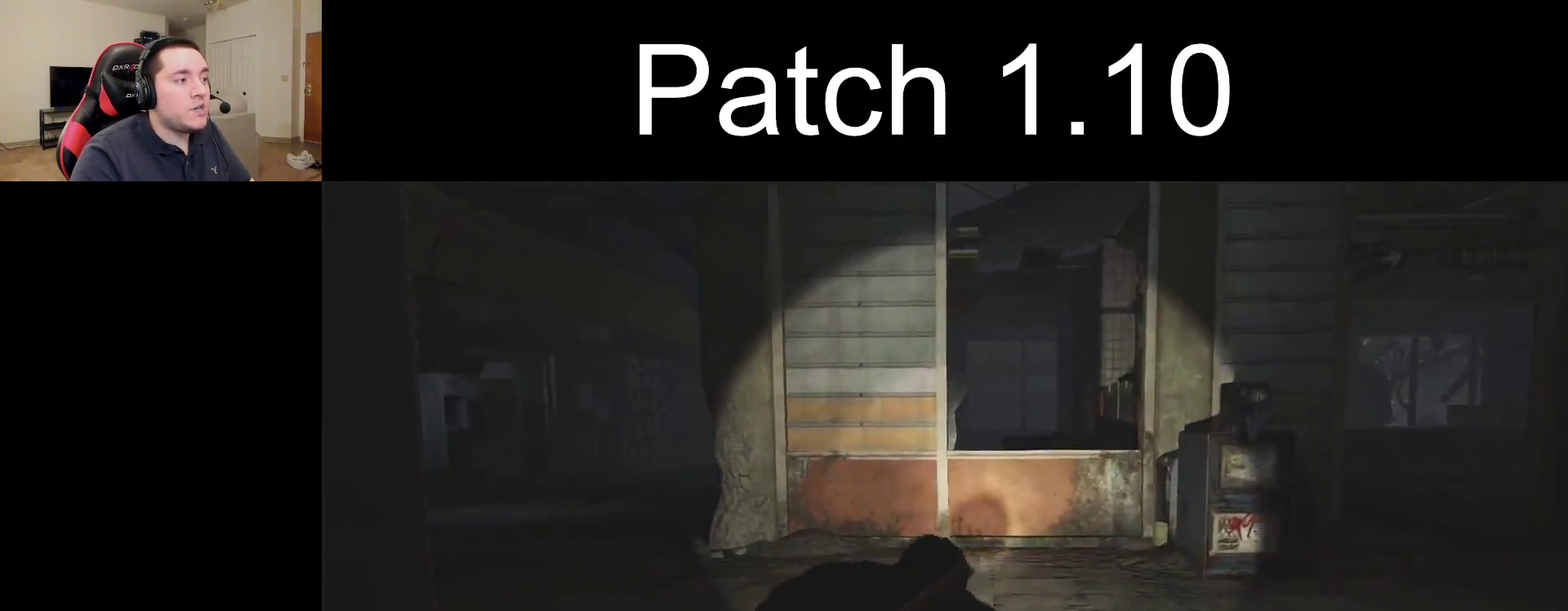
{"dt_ms": 500, "buttons": [], "left_stick": "up", "right_stick": "center", "events": [[300, "right_stick", "right"], [467, "right_stick", "center"]]}
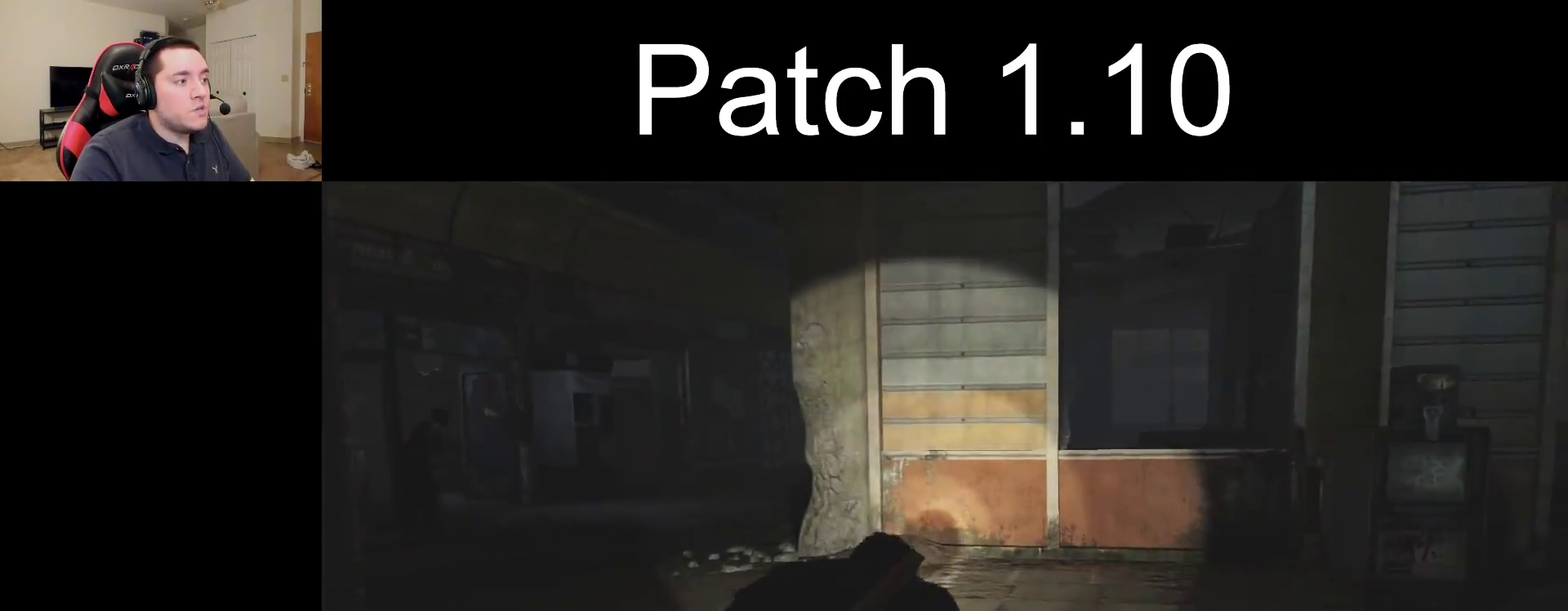
{"dt_ms": 700, "buttons": [], "left_stick": "up", "right_stick": "center", "events": [[317, "right_stick", "down-right"], [417, "right_stick", "center"]]}
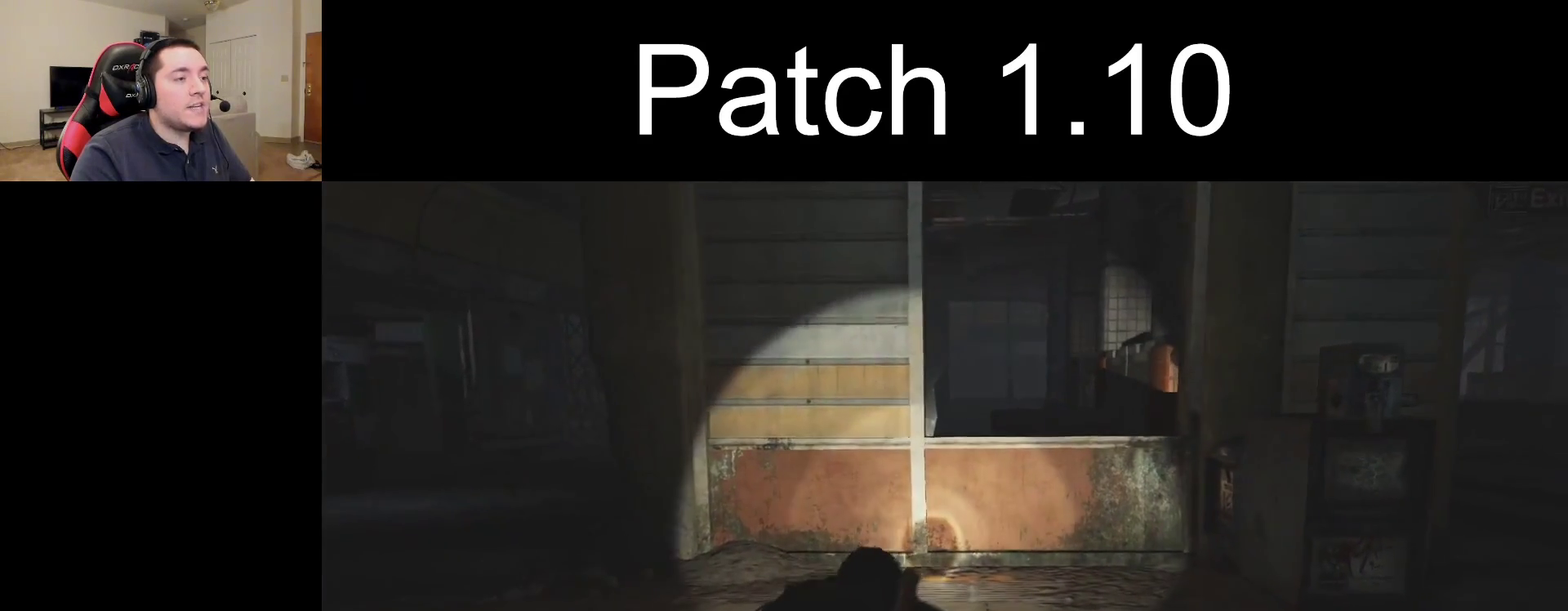
{"dt_ms": 500, "buttons": [], "left_stick": "up", "right_stick": "center", "events": []}
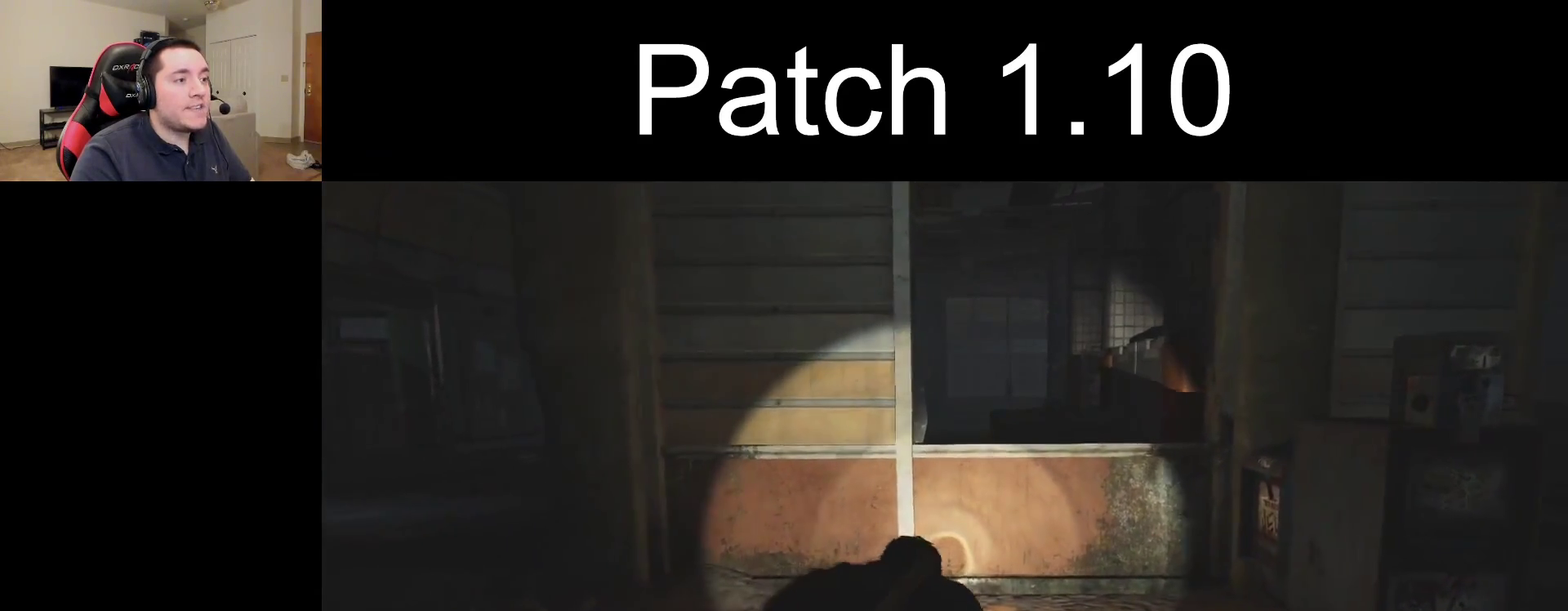
{"dt_ms": 600, "buttons": ["CROSS"], "left_stick": "up", "right_stick": "center", "events": [[583, "CROSS", "down"]]}
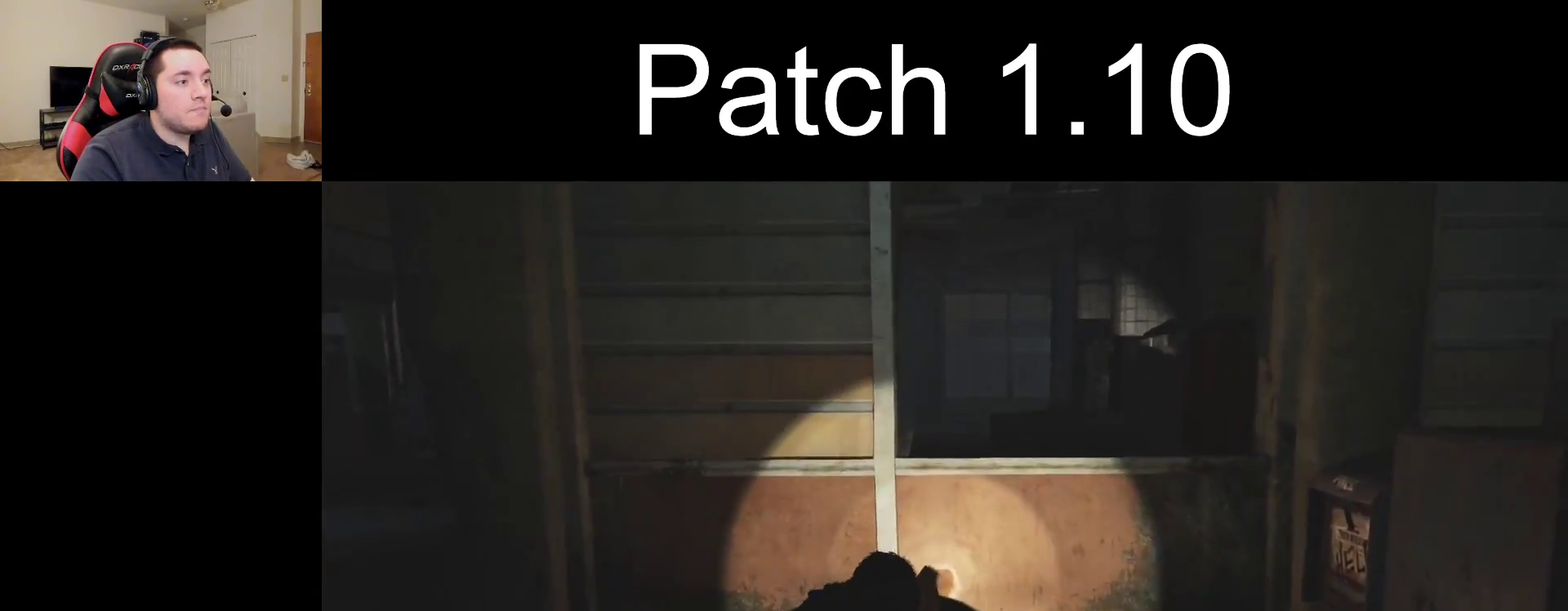
{"dt_ms": 300, "buttons": [], "left_stick": "up", "right_stick": "center", "events": [[67, "CROSS", "up"], [150, "CROSS", "down"], [250, "CROSS", "up"]]}
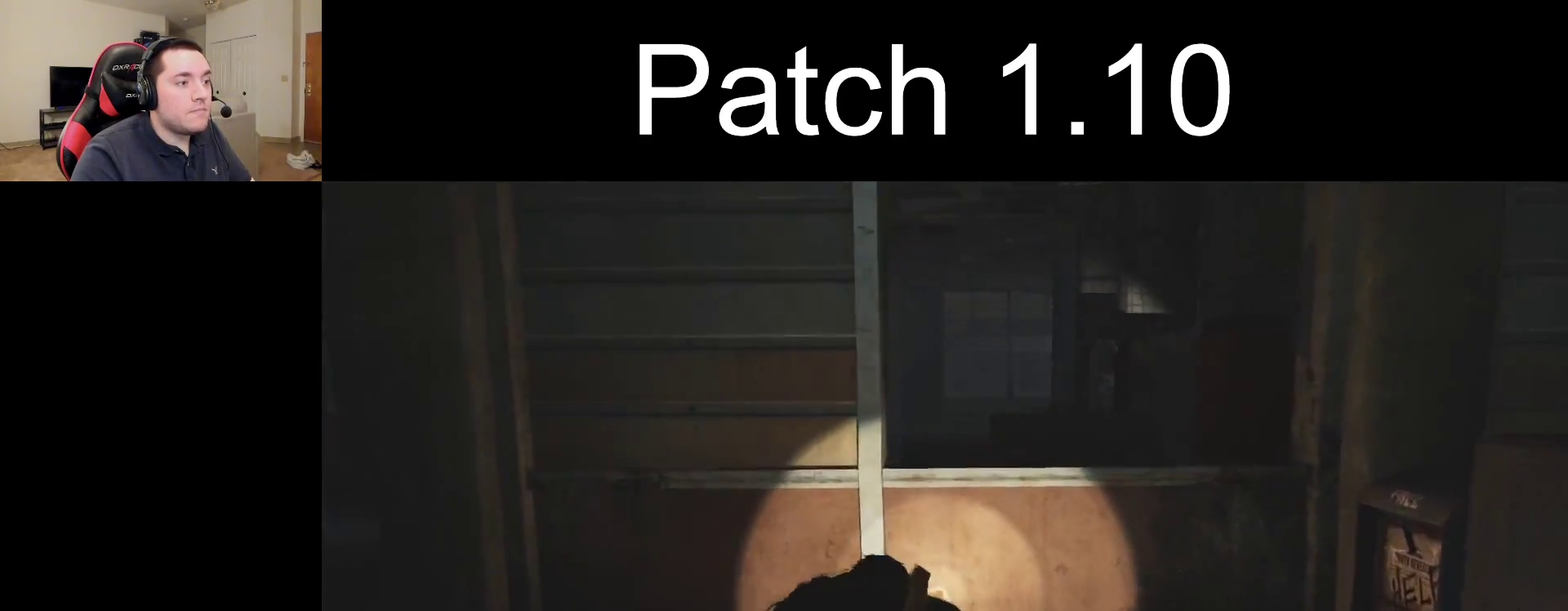
{"dt_ms": 600, "buttons": [], "left_stick": "up", "right_stick": "center", "events": [[17, "CROSS", "down"], [100, "CROSS", "up"], [167, "CROSS", "down"], [267, "CROSS", "up"]]}
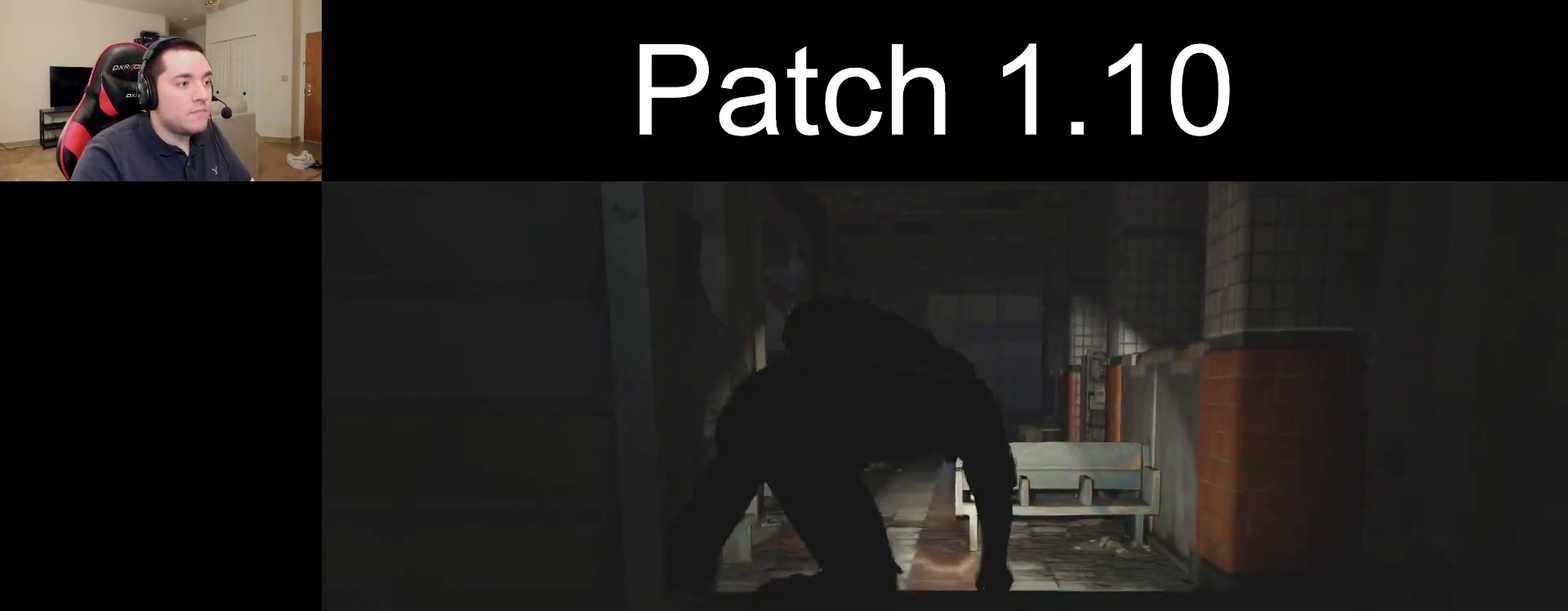
{"dt_ms": 500, "buttons": [], "left_stick": "up", "right_stick": "center", "events": []}
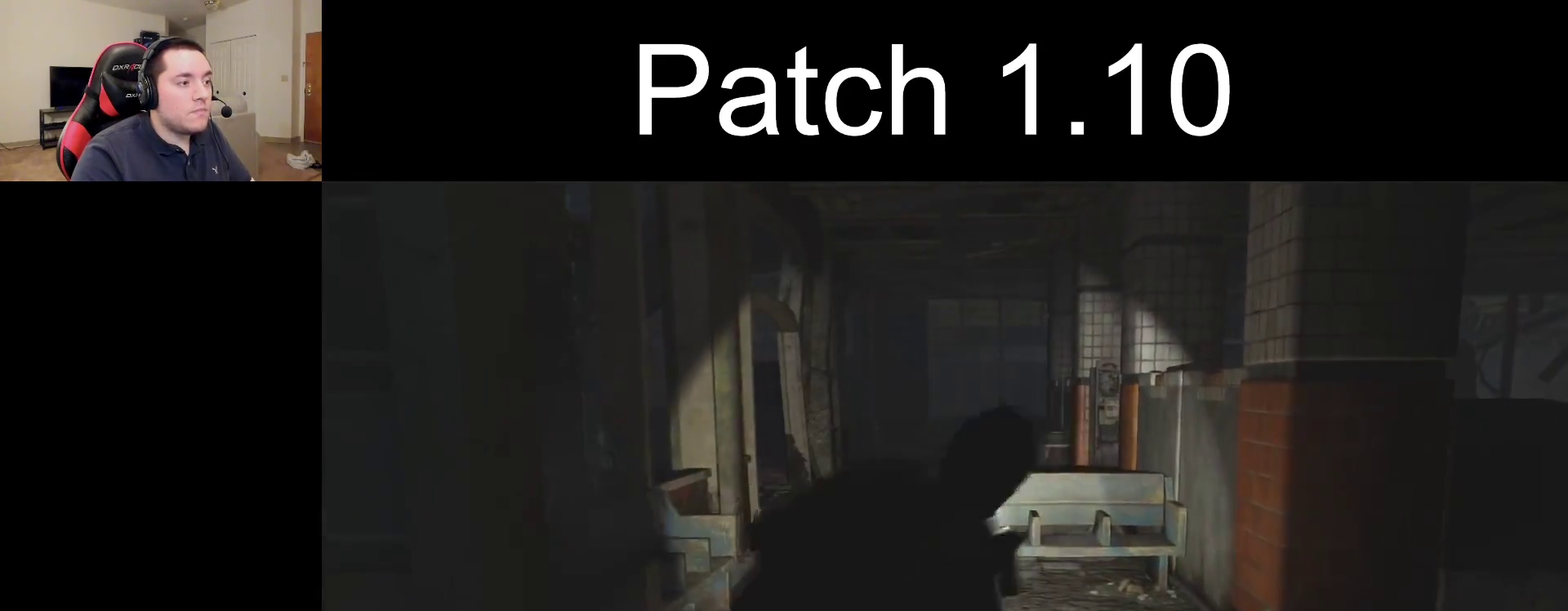
{"dt_ms": 500, "buttons": [], "left_stick": "up", "right_stick": "center", "events": []}
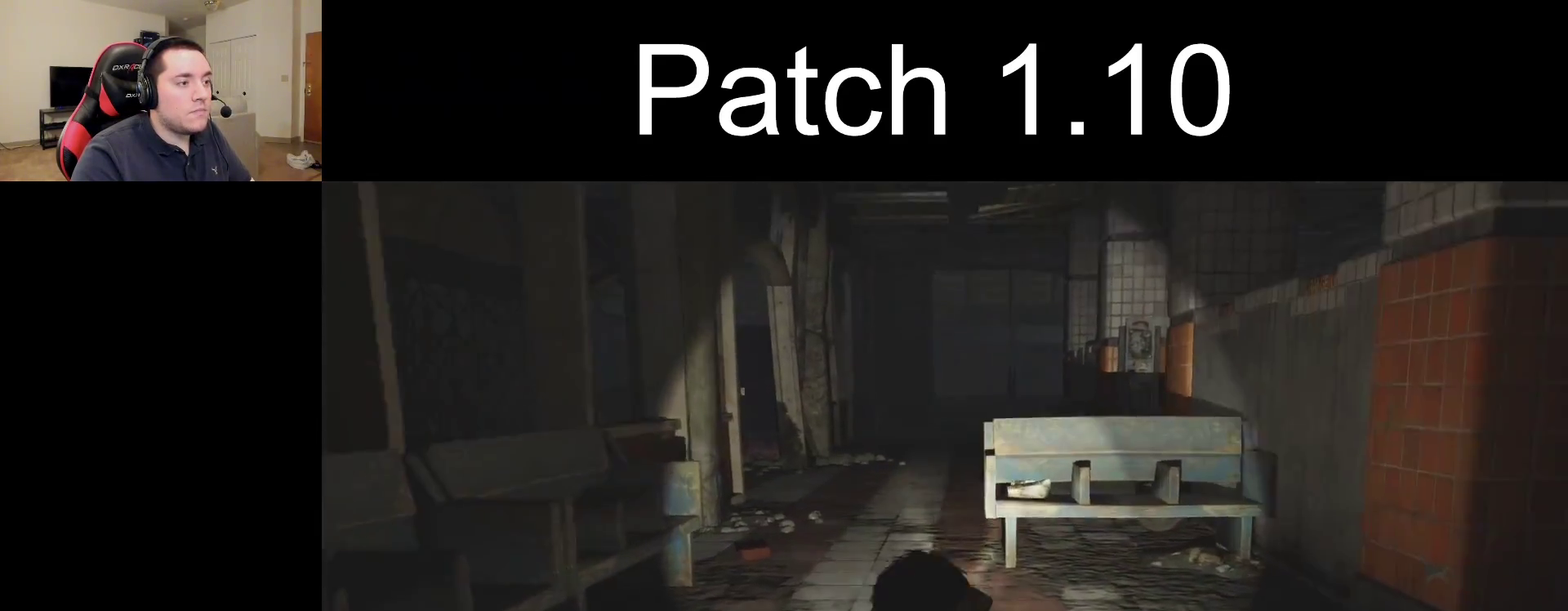
{"dt_ms": 500, "buttons": [], "left_stick": "up", "right_stick": "center", "events": []}